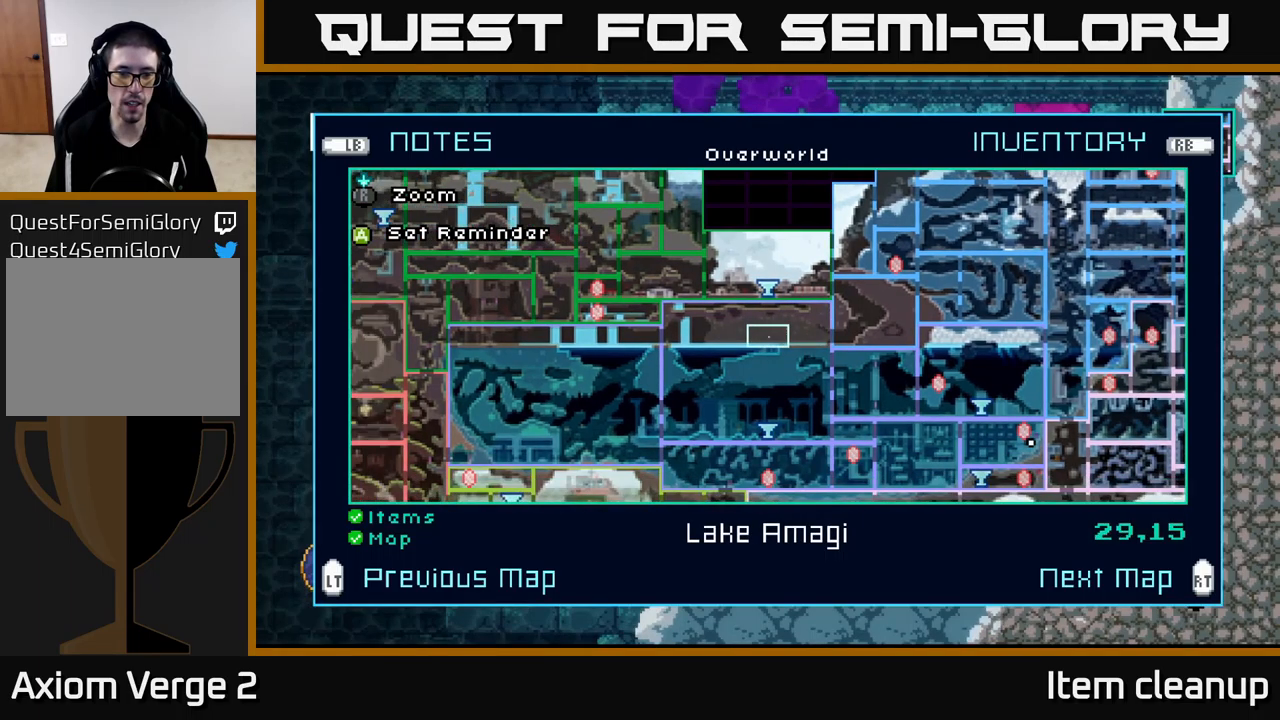
Gameplay with a controller (Xbox layout); each line is a JSON object with the inputs held at the frame after it. "events" lists button and stick changes between this image and that frame as [ms after this image, input, new state], when the widget could be followed in between.
{"buttons": [], "left_stick": "down-left", "right_stick": "center", "events": []}
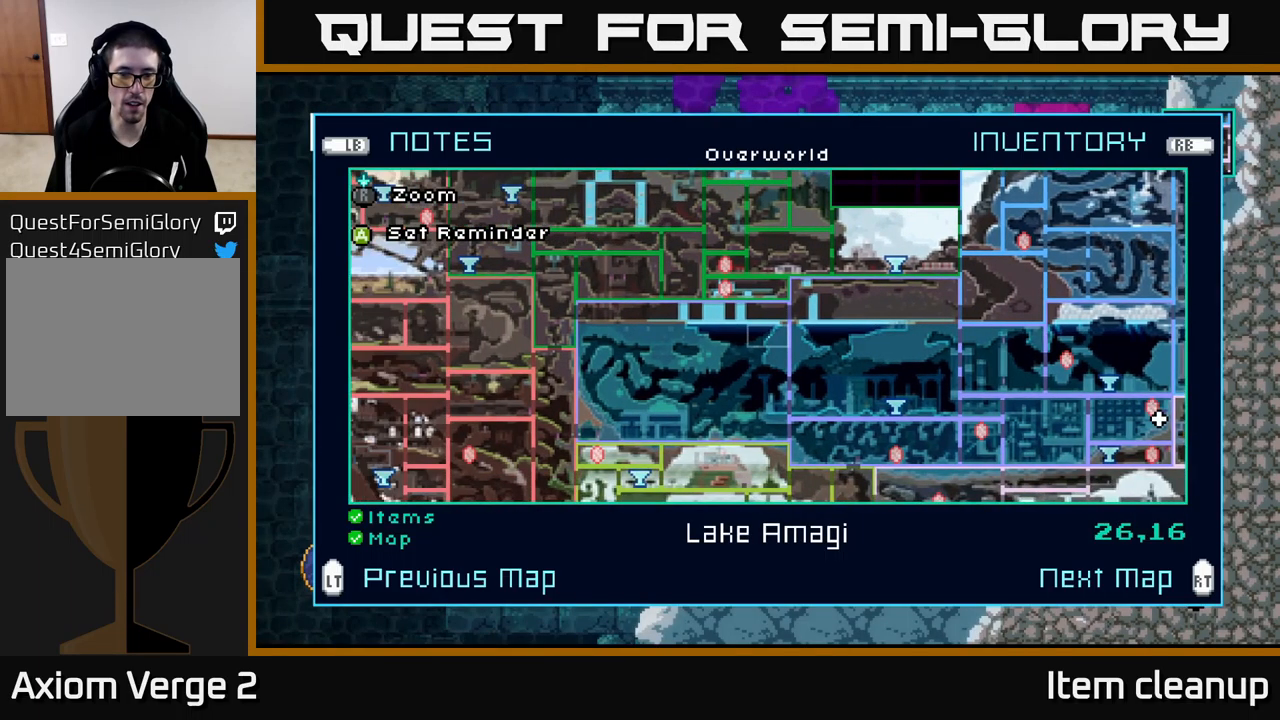
{"buttons": [], "left_stick": "down-left", "right_stick": "center", "events": []}
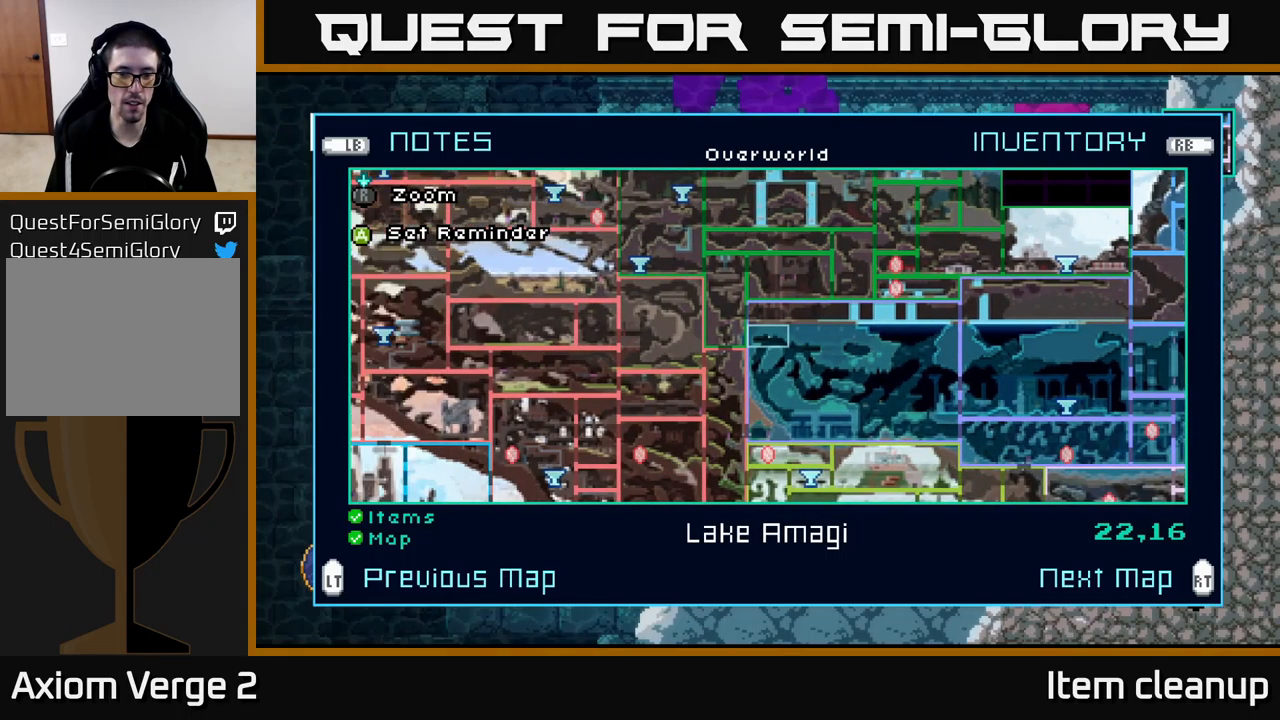
{"buttons": [], "left_stick": "center", "right_stick": "center", "events": [[50, "left_stick", "center"], [183, "left_stick", "down"], [233, "left_stick", "center"]]}
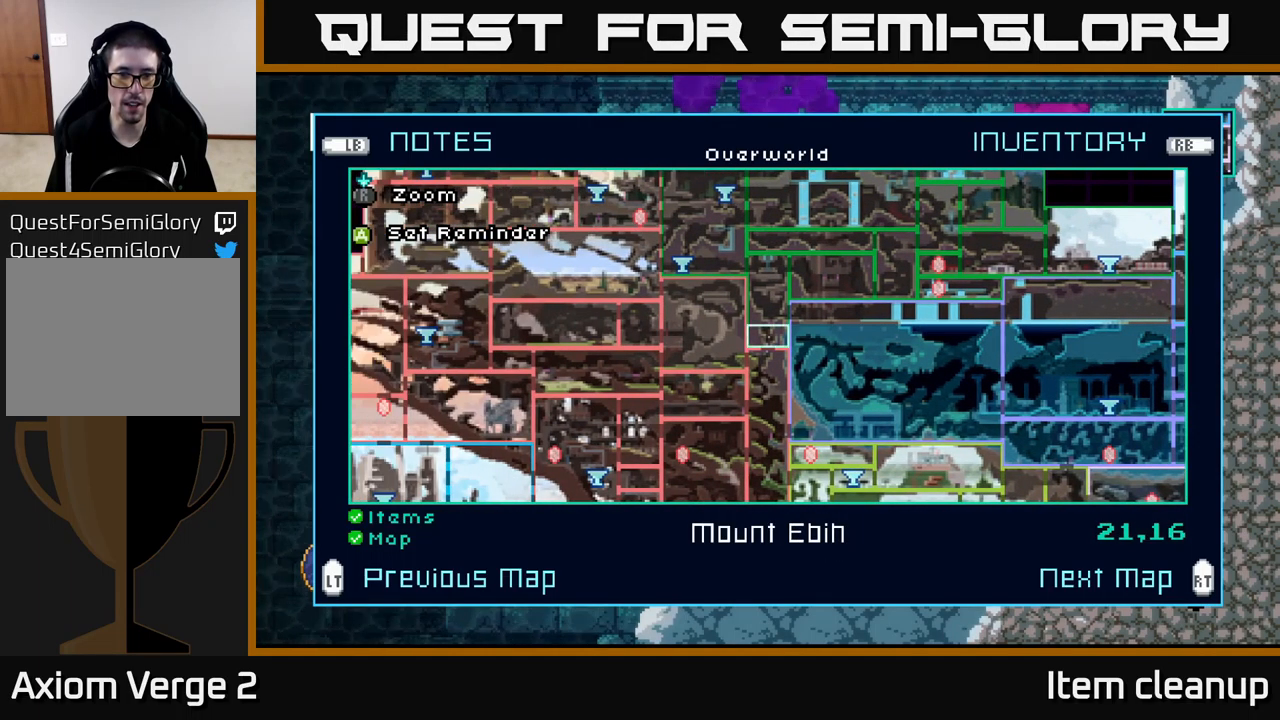
{"buttons": [], "left_stick": "center", "right_stick": "center", "events": [[133, "DPAD_LEFT", "down"], [217, "DPAD_LEFT", "up"], [350, "DPAD_DOWN", "down"], [433, "DPAD_DOWN", "up"]]}
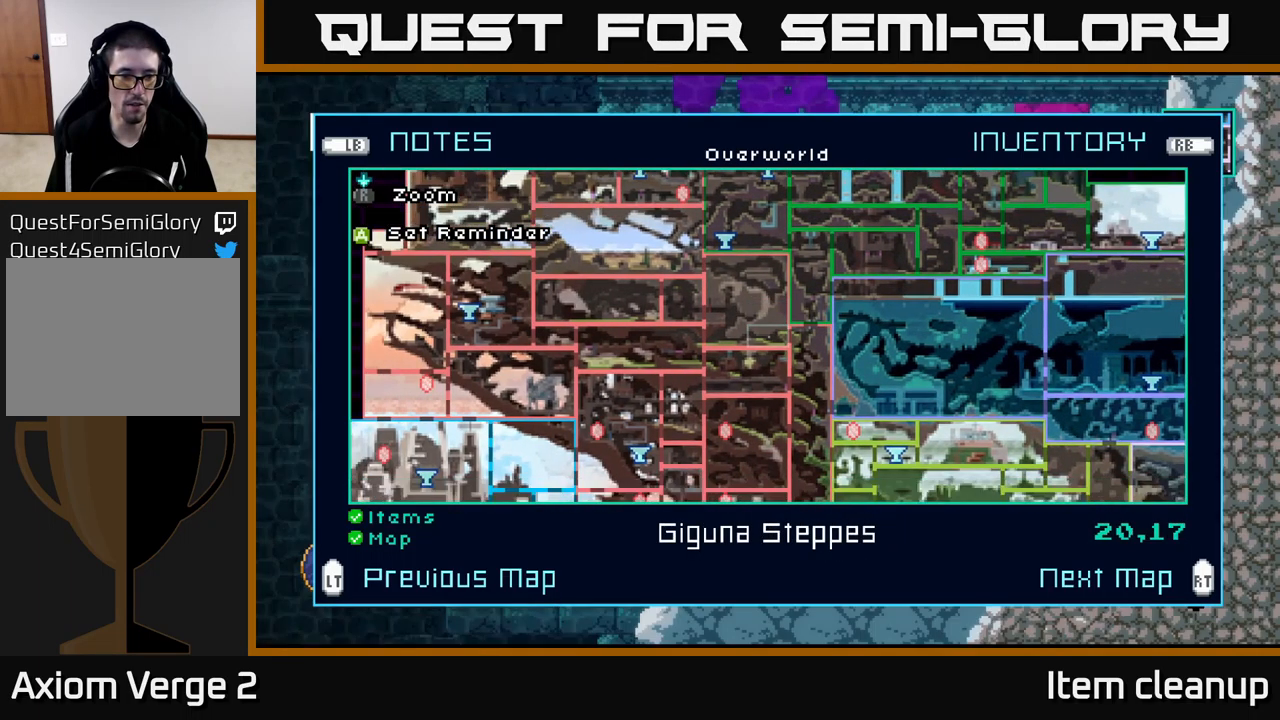
{"buttons": [], "left_stick": "center", "right_stick": "center", "events": [[33, "DPAD_DOWN", "down"], [50, "DPAD_DOWN", "up"], [133, "DPAD_DOWN", "down"], [200, "DPAD_DOWN", "up"], [267, "DPAD_DOWN", "down"], [333, "DPAD_DOWN", "up"], [400, "DPAD_DOWN", "down"], [450, "DPAD_DOWN", "up"]]}
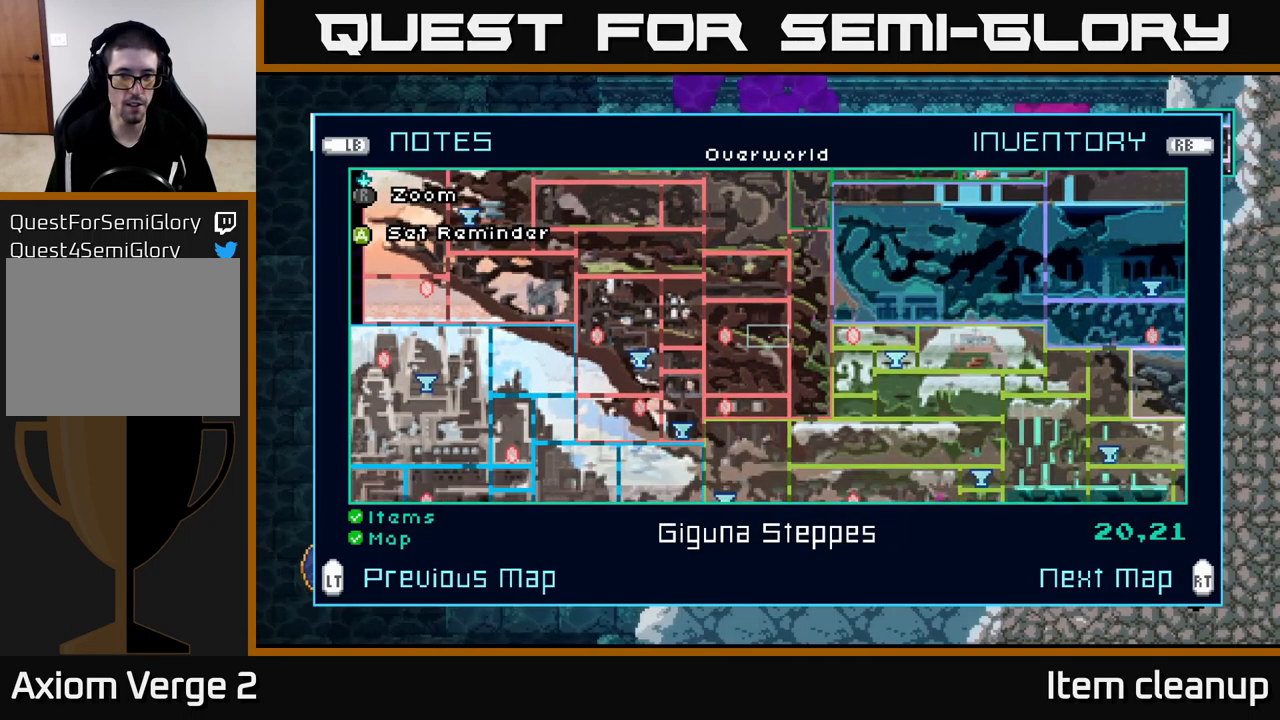
{"buttons": [], "left_stick": "center", "right_stick": "center", "events": [[33, "DPAD_DOWN", "down"], [100, "DPAD_DOWN", "up"], [167, "DPAD_DOWN", "down"], [217, "DPAD_DOWN", "up"], [300, "DPAD_DOWN", "down"], [367, "DPAD_DOWN", "up"], [450, "DPAD_DOWN", "down"], [500, "DPAD_DOWN", "up"]]}
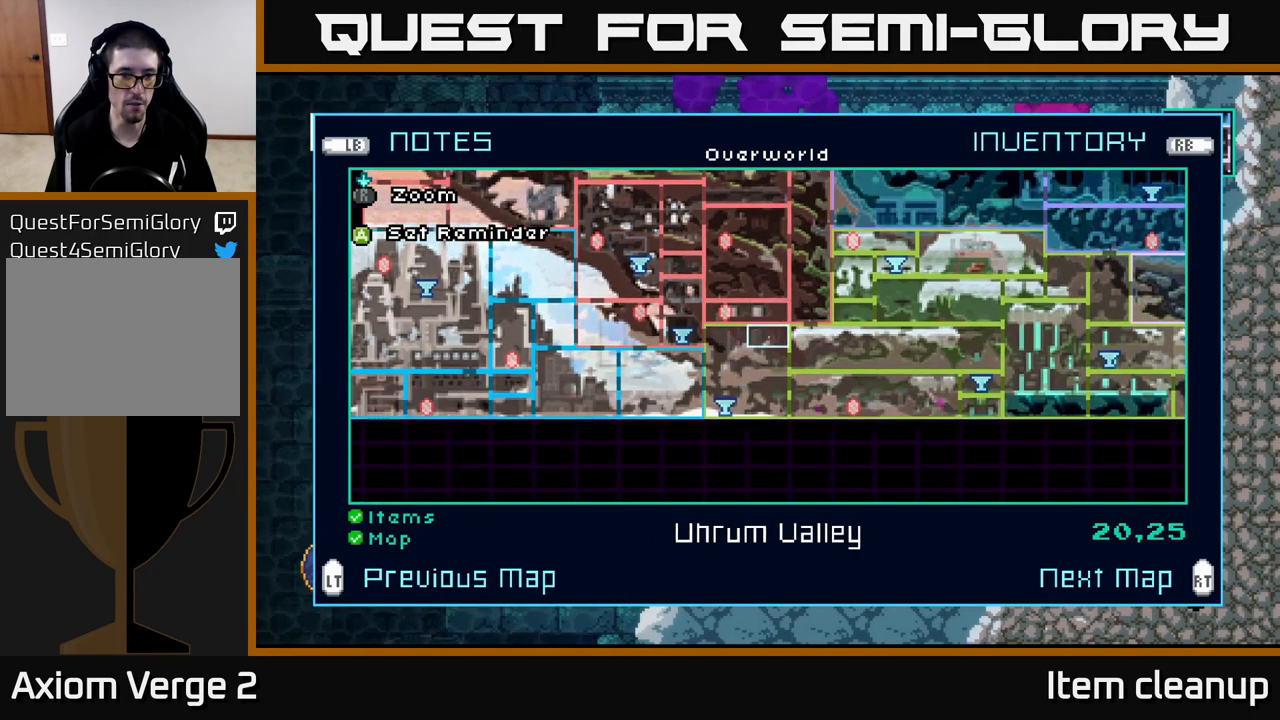
{"buttons": ["DPAD_RIGHT"], "left_stick": "center", "right_stick": "center", "events": [[500, "DPAD_RIGHT", "down"]]}
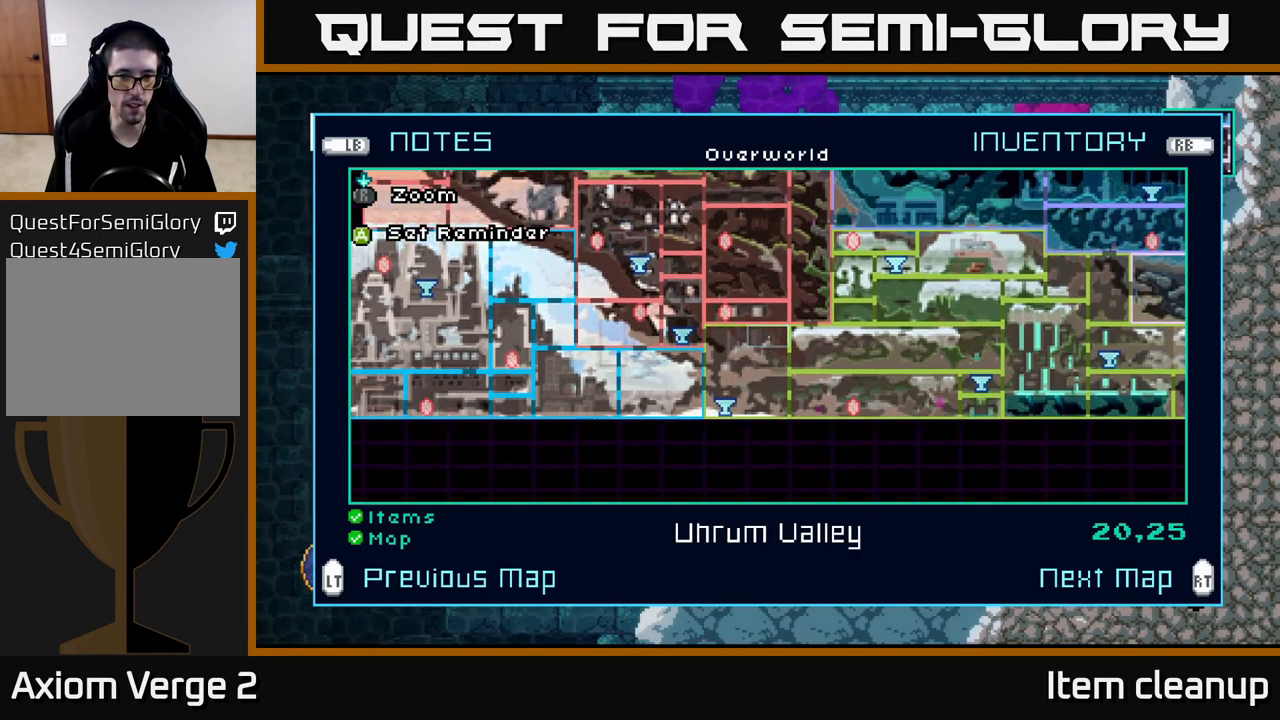
{"buttons": ["DPAD_RIGHT"], "left_stick": "center", "right_stick": "center", "events": []}
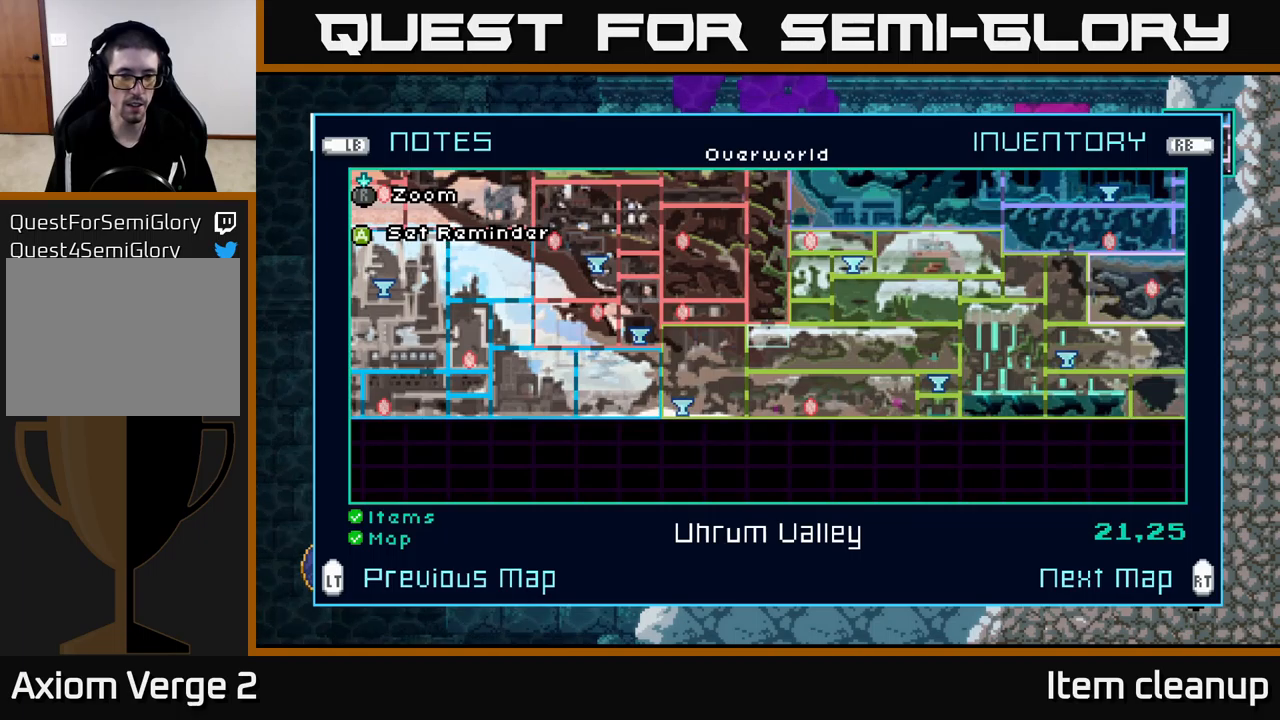
{"buttons": ["DPAD_RIGHT"], "left_stick": "center", "right_stick": "center", "events": []}
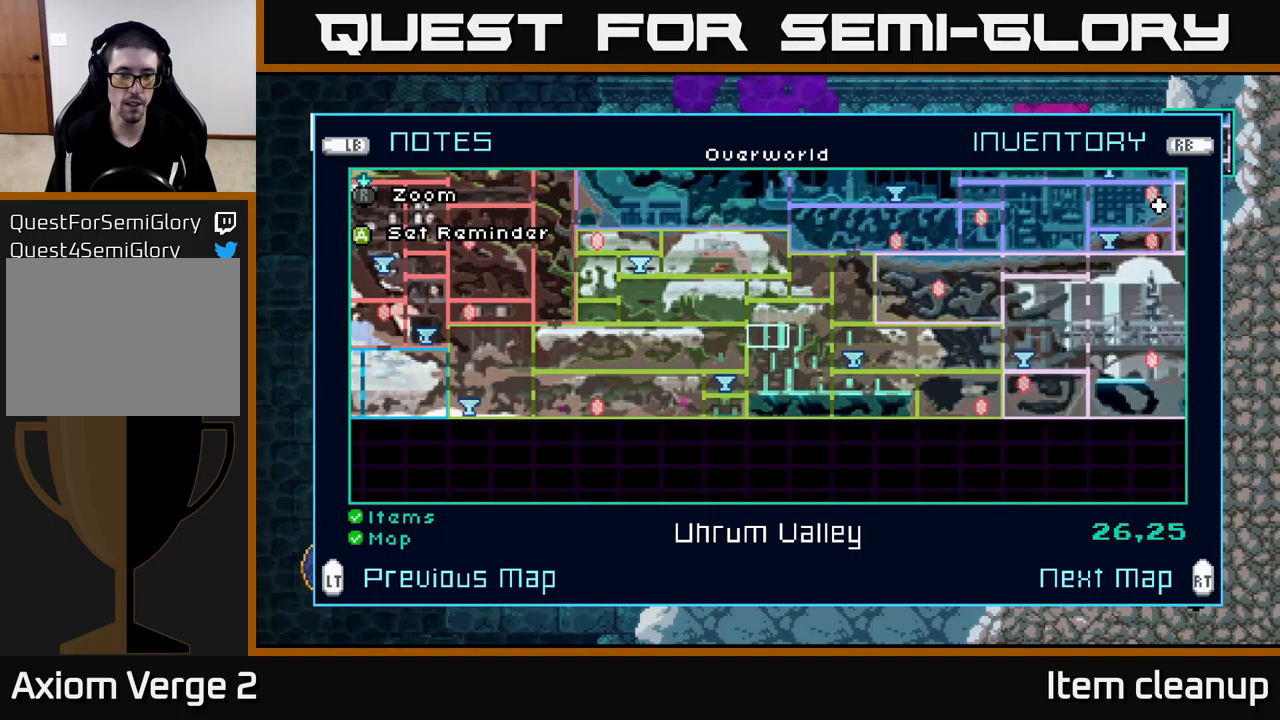
{"buttons": ["DPAD_RIGHT"], "left_stick": "center", "right_stick": "center", "events": []}
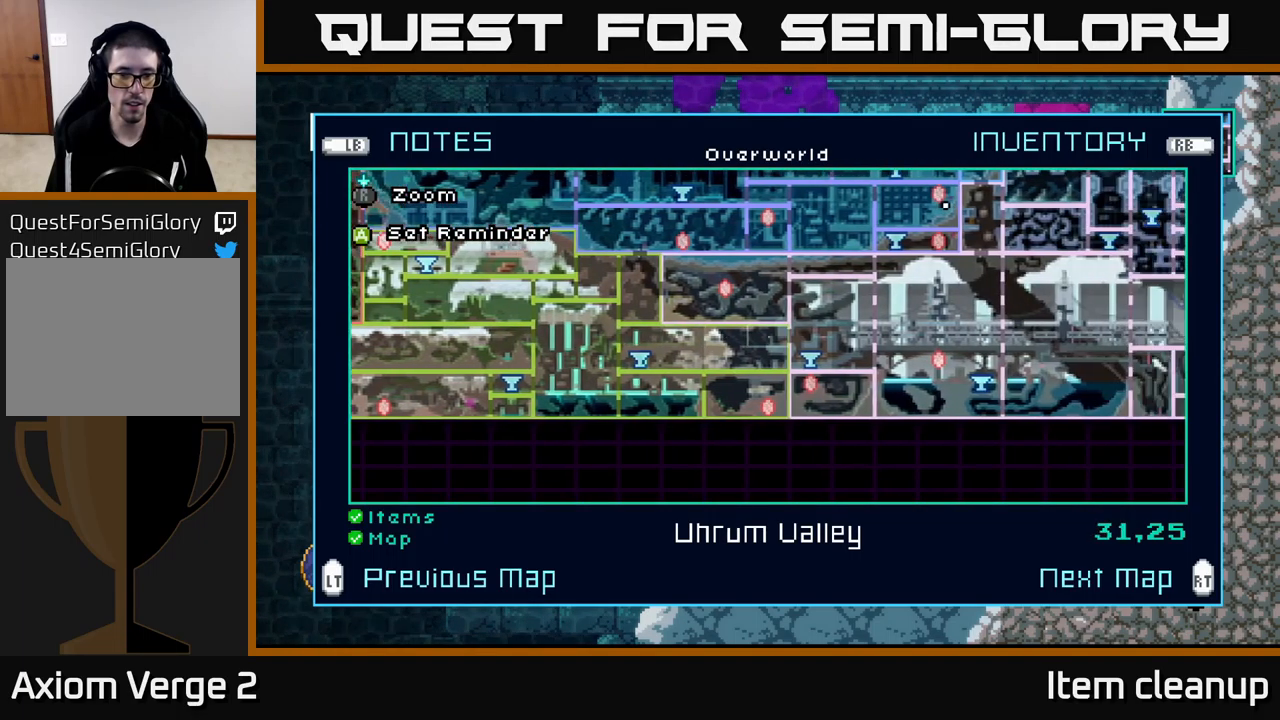
{"buttons": ["DPAD_RIGHT"], "left_stick": "center", "right_stick": "center", "events": []}
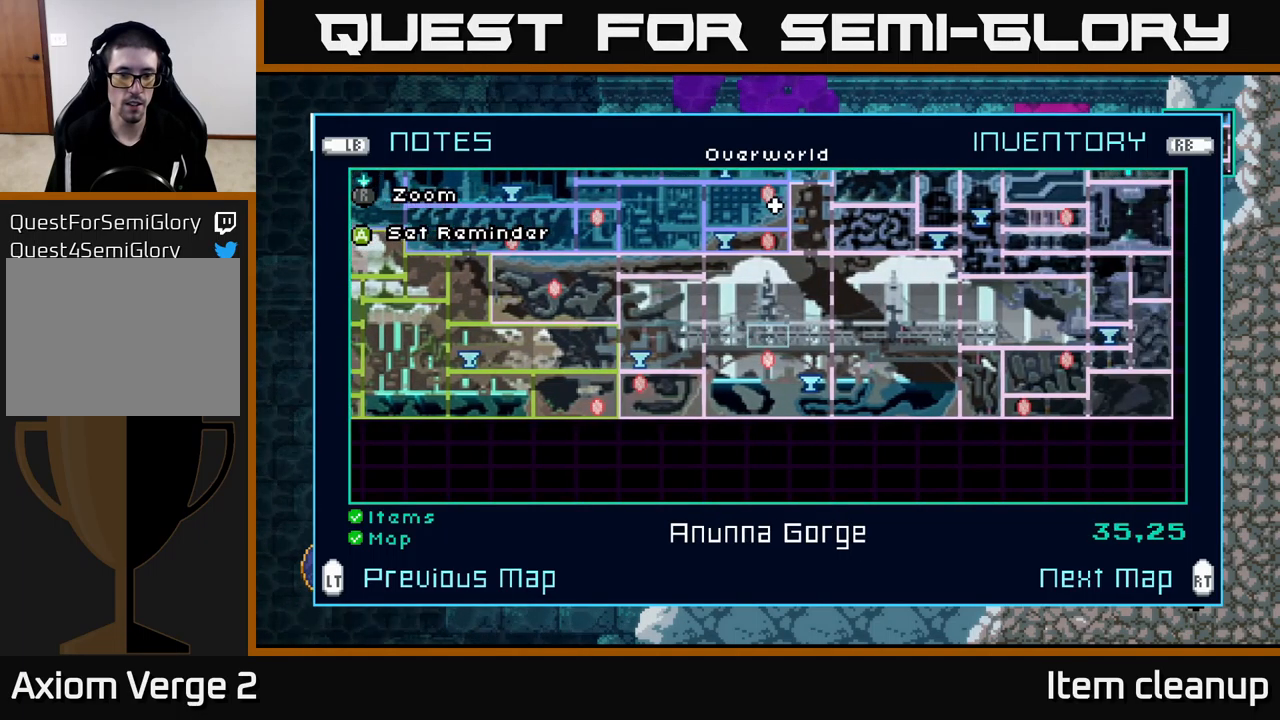
{"buttons": ["DPAD_RIGHT"], "left_stick": "center", "right_stick": "center", "events": []}
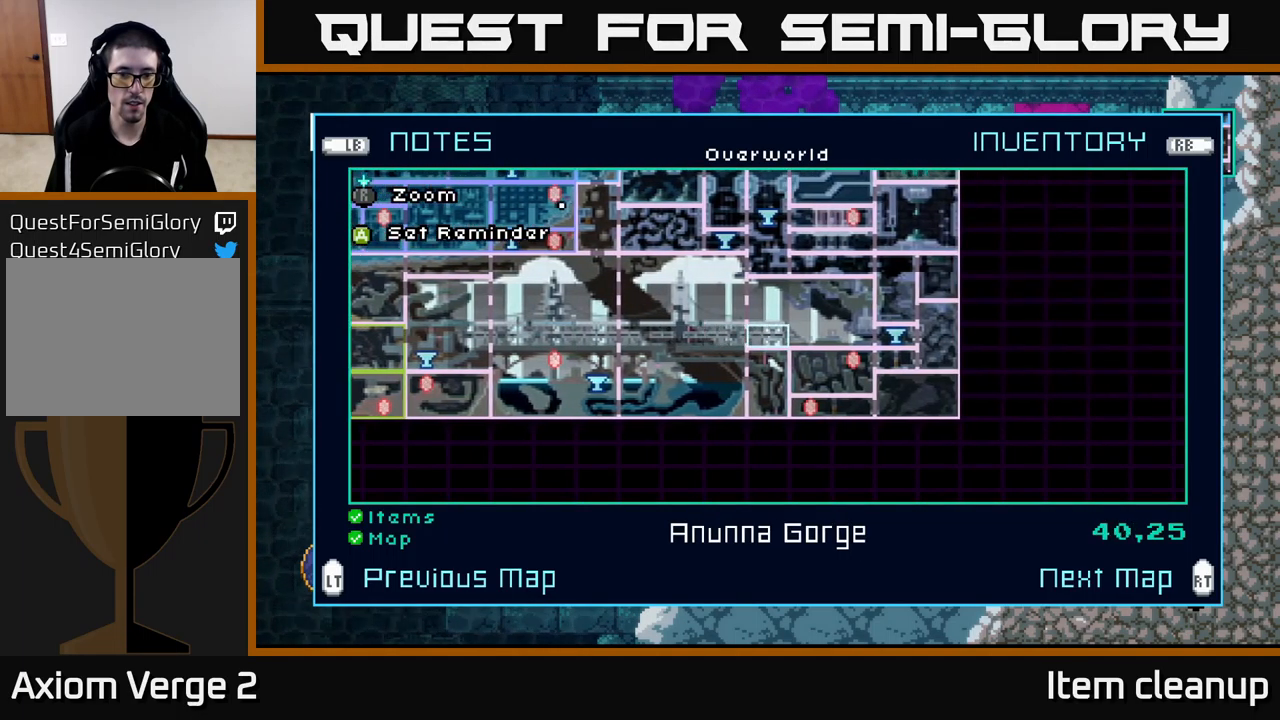
{"buttons": [], "left_stick": "center", "right_stick": "center", "events": [[34, "DPAD_RIGHT", "up"], [150, "DPAD_UP", "down"], [250, "DPAD_UP", "up"], [350, "DPAD_UP", "down"], [417, "DPAD_UP", "up"]]}
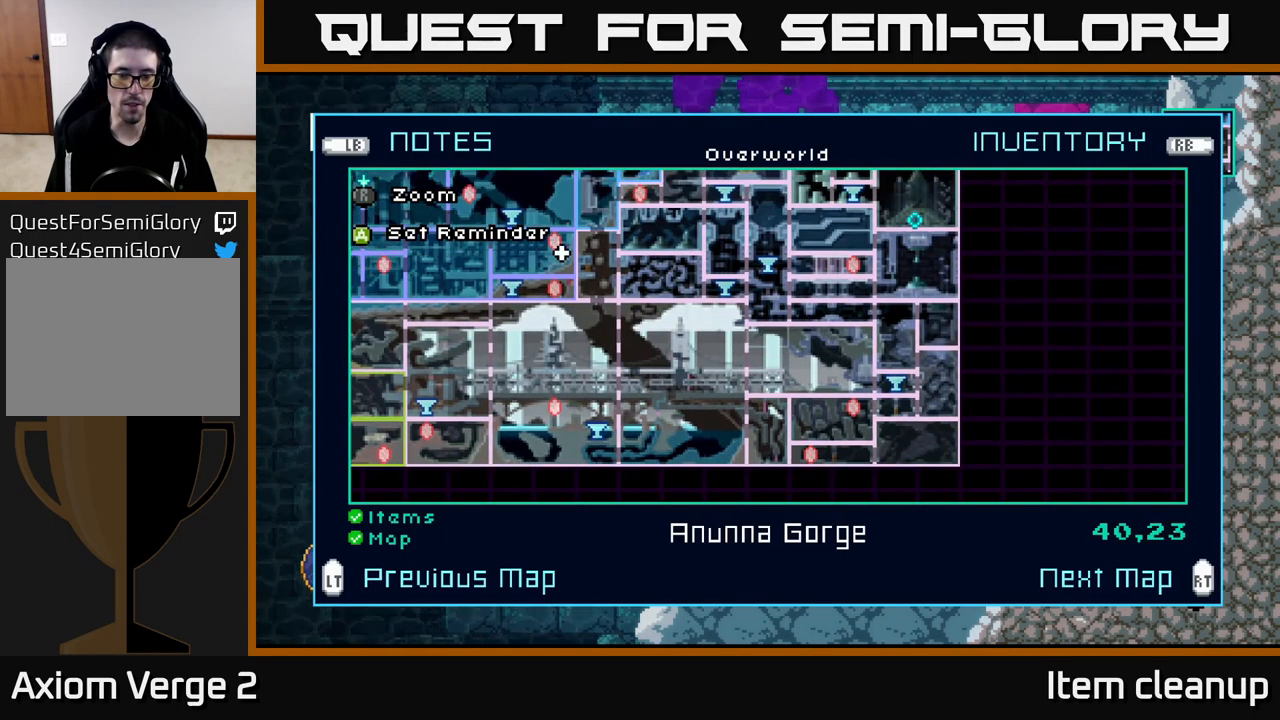
{"buttons": ["DPAD_UP"], "left_stick": "center", "right_stick": "center", "events": [[34, "DPAD_UP", "down"], [100, "DPAD_UP", "up"], [150, "DPAD_UP", "down"], [250, "DPAD_UP", "up"], [317, "DPAD_UP", "down"], [367, "DPAD_UP", "up"], [434, "DPAD_UP", "down"]]}
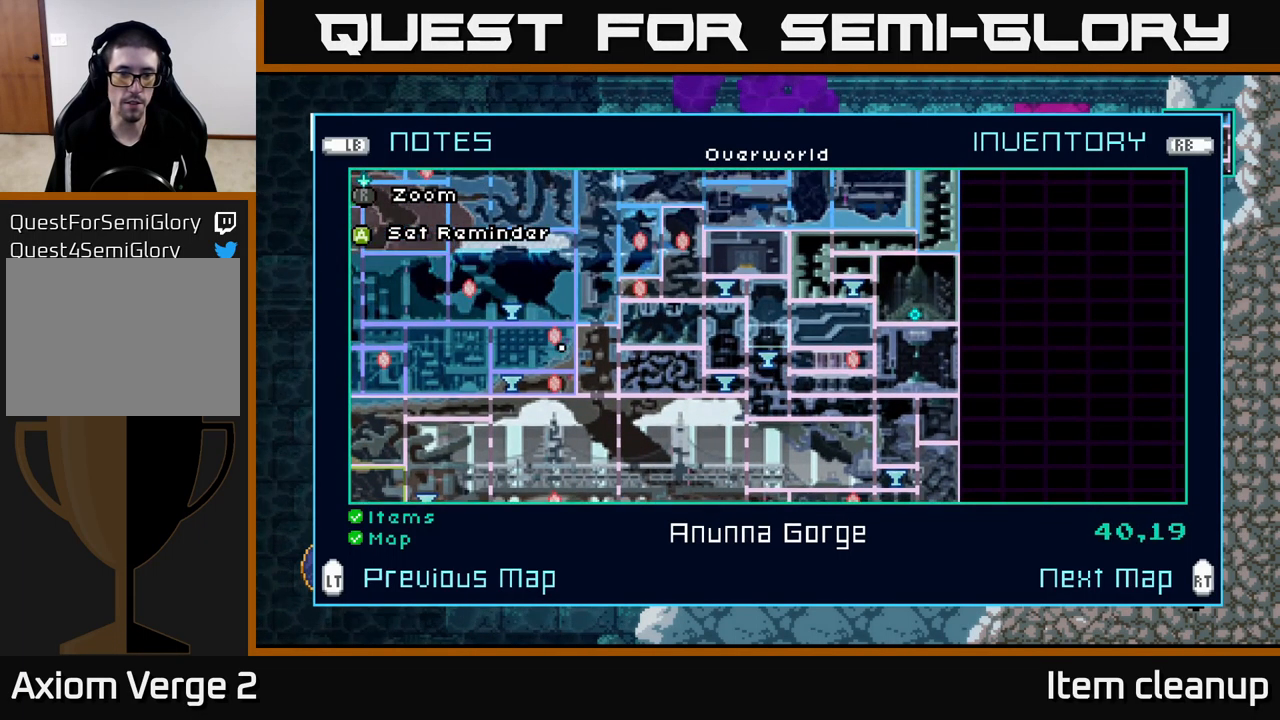
{"buttons": ["DPAD_RIGHT"], "left_stick": "center", "right_stick": "center", "events": [[34, "DPAD_UP", "up"], [67, "DPAD_UP", "down"], [167, "DPAD_UP", "up"], [234, "DPAD_UP", "down"], [334, "DPAD_UP", "up"], [450, "DPAD_RIGHT", "down"]]}
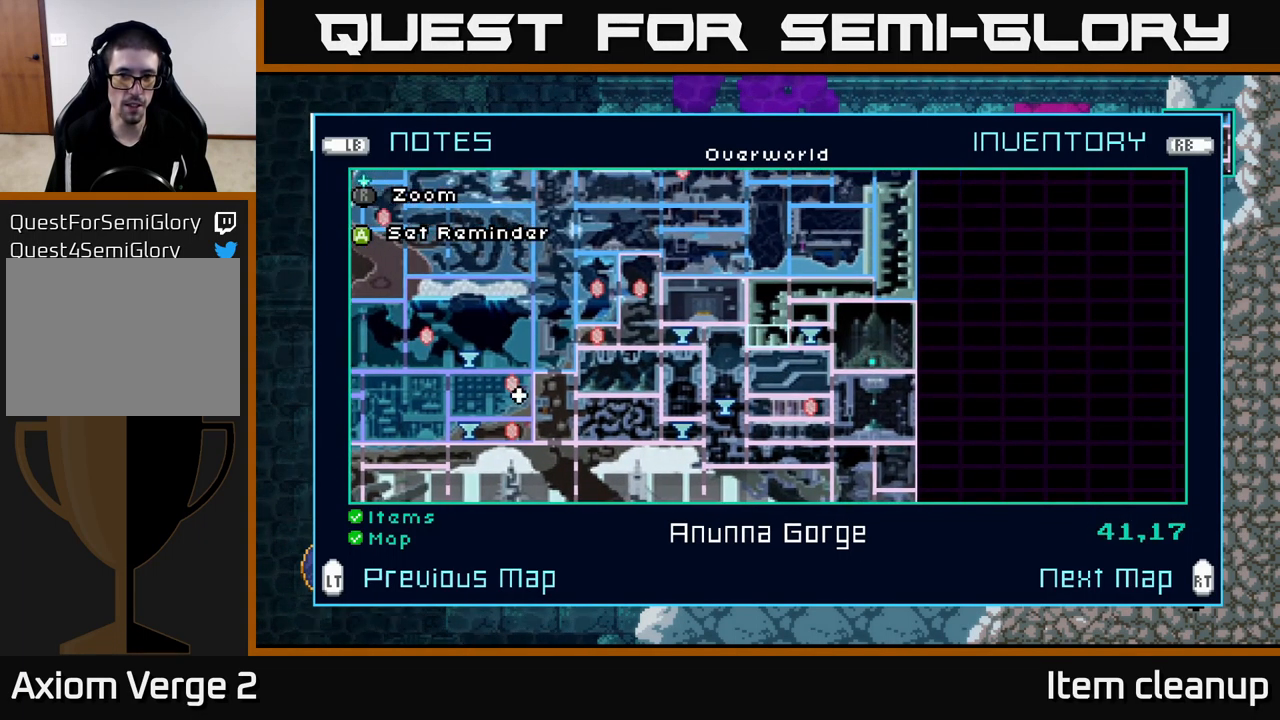
{"buttons": ["DPAD_UP"], "left_stick": "center", "right_stick": "center", "events": [[34, "DPAD_RIGHT", "up"], [117, "DPAD_RIGHT", "down"], [217, "DPAD_RIGHT", "up"], [300, "DPAD_RIGHT", "down"], [367, "DPAD_RIGHT", "up"], [484, "DPAD_UP", "down"]]}
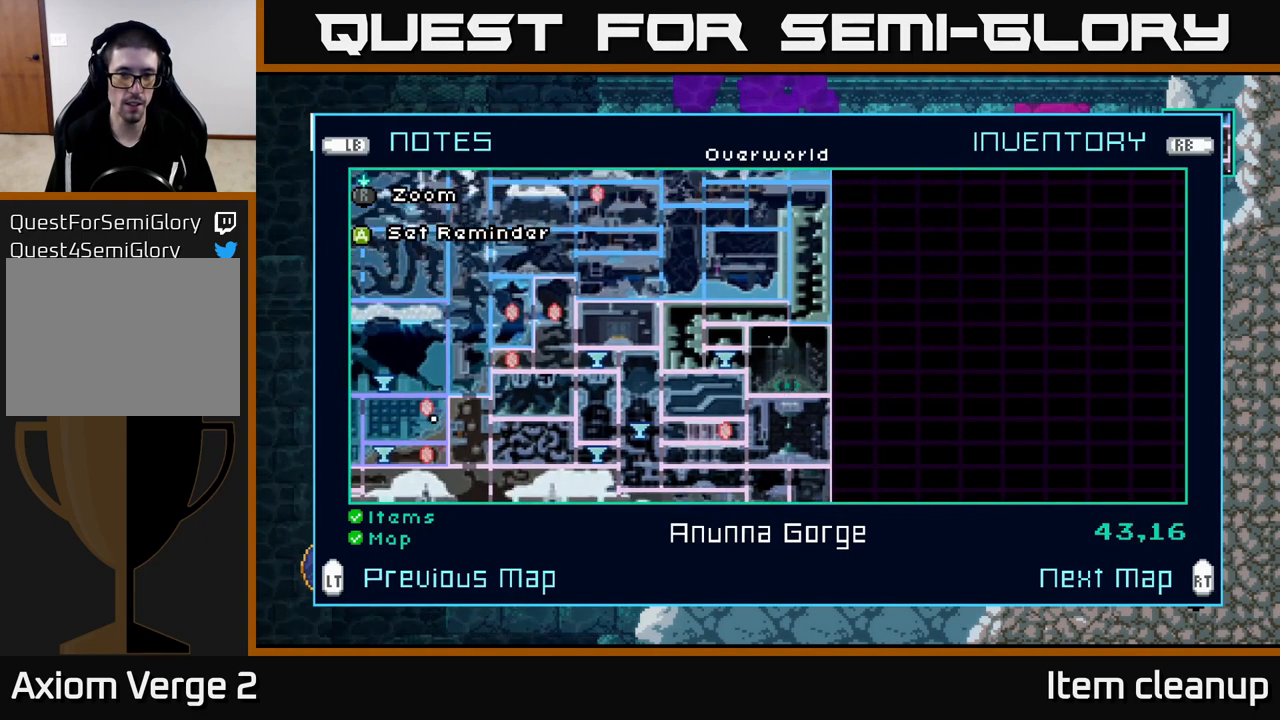
{"buttons": [], "left_stick": "center", "right_stick": "center", "events": [[67, "DPAD_UP", "up"], [134, "DPAD_UP", "down"], [217, "DPAD_UP", "up"], [284, "DPAD_UP", "down"], [350, "DPAD_UP", "up"], [434, "DPAD_UP", "down"], [500, "DPAD_UP", "up"]]}
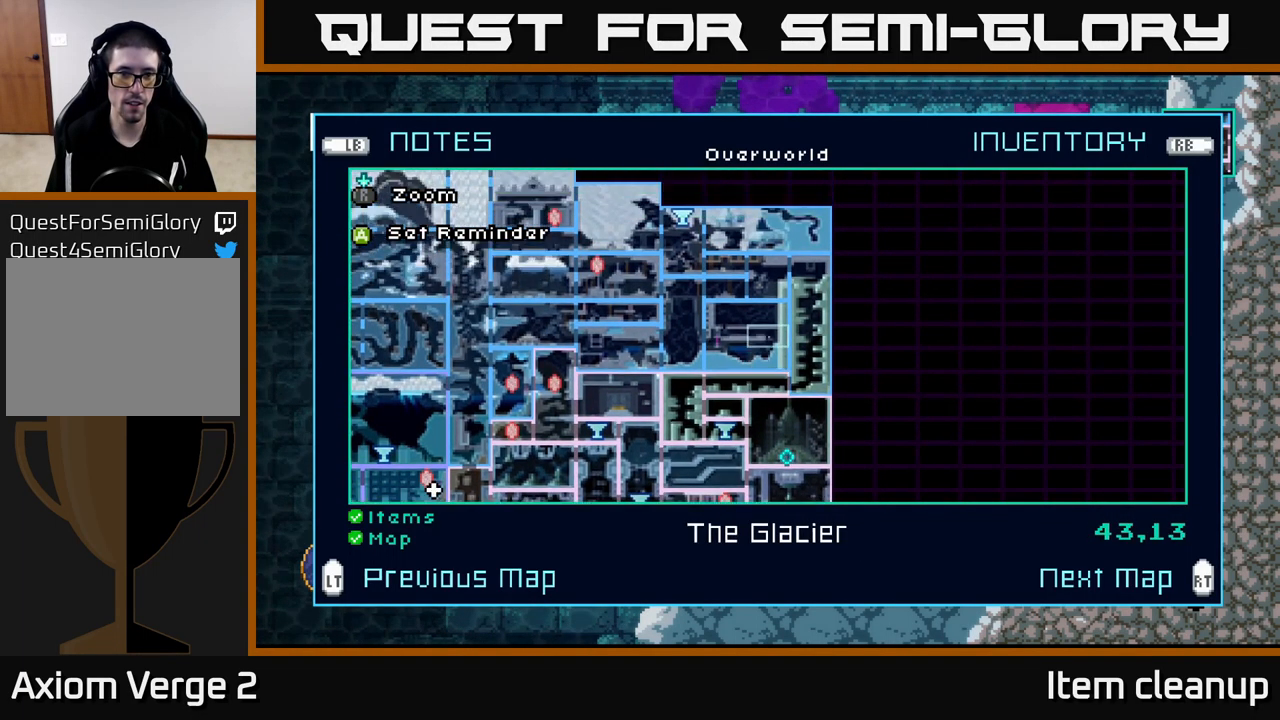
{"buttons": [], "left_stick": "center", "right_stick": "center", "events": [[67, "DPAD_UP", "down"], [150, "DPAD_UP", "up"], [233, "DPAD_UP", "down"], [300, "DPAD_UP", "up"], [383, "DPAD_UP", "down"], [450, "DPAD_UP", "up"]]}
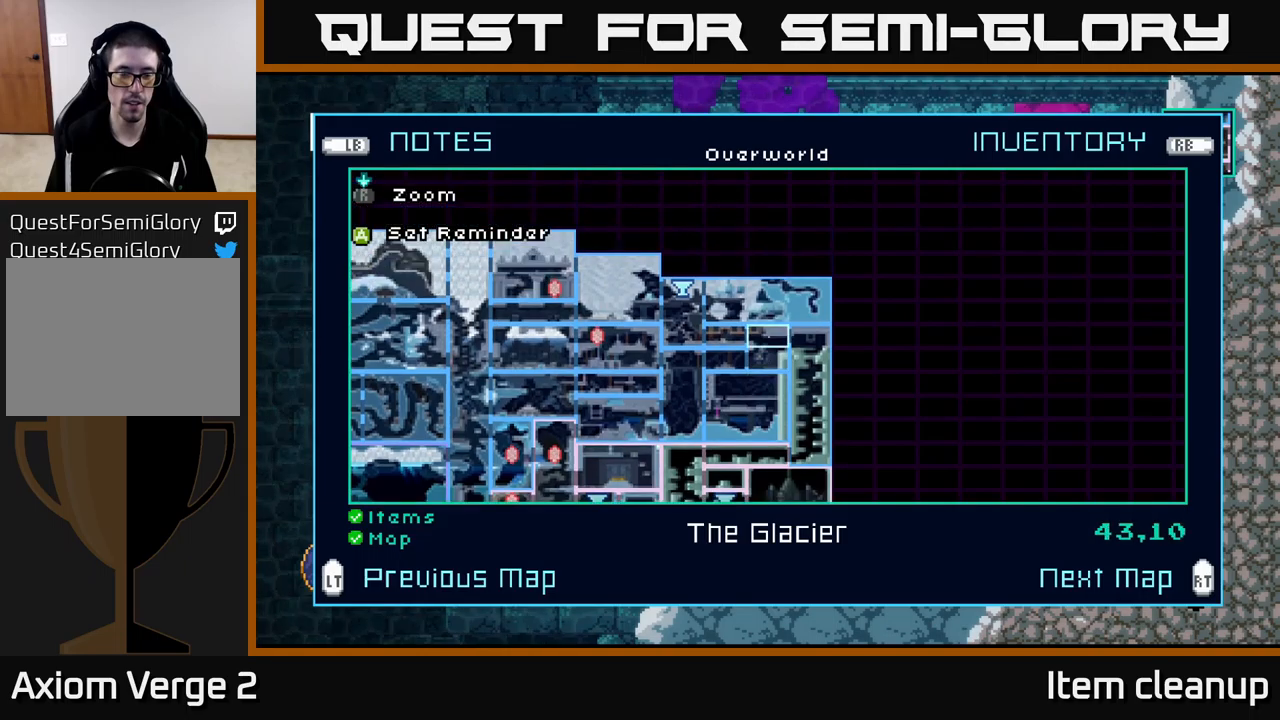
{"buttons": ["DPAD_LEFT"], "left_stick": "center", "right_stick": "center", "events": [[183, "DPAD_LEFT", "down"]]}
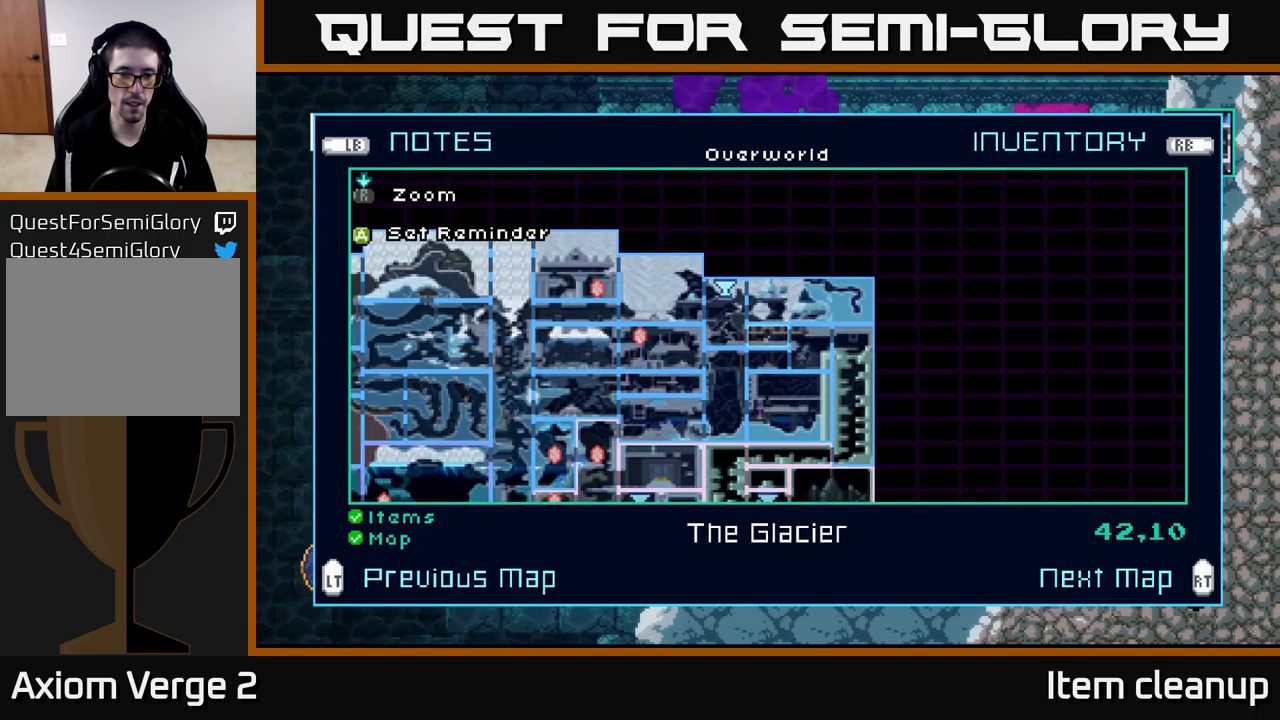
{"buttons": ["DPAD_LEFT"], "left_stick": "center", "right_stick": "center", "events": []}
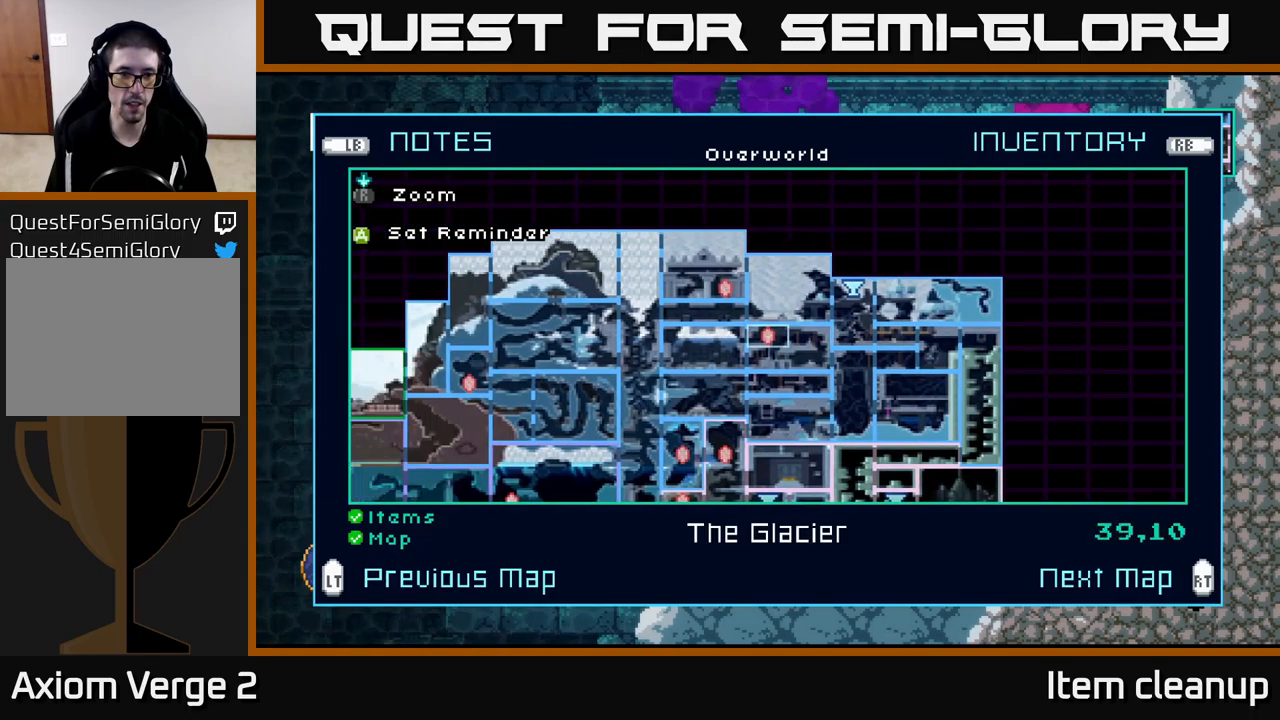
{"buttons": ["DPAD_LEFT"], "left_stick": "center", "right_stick": "center", "events": []}
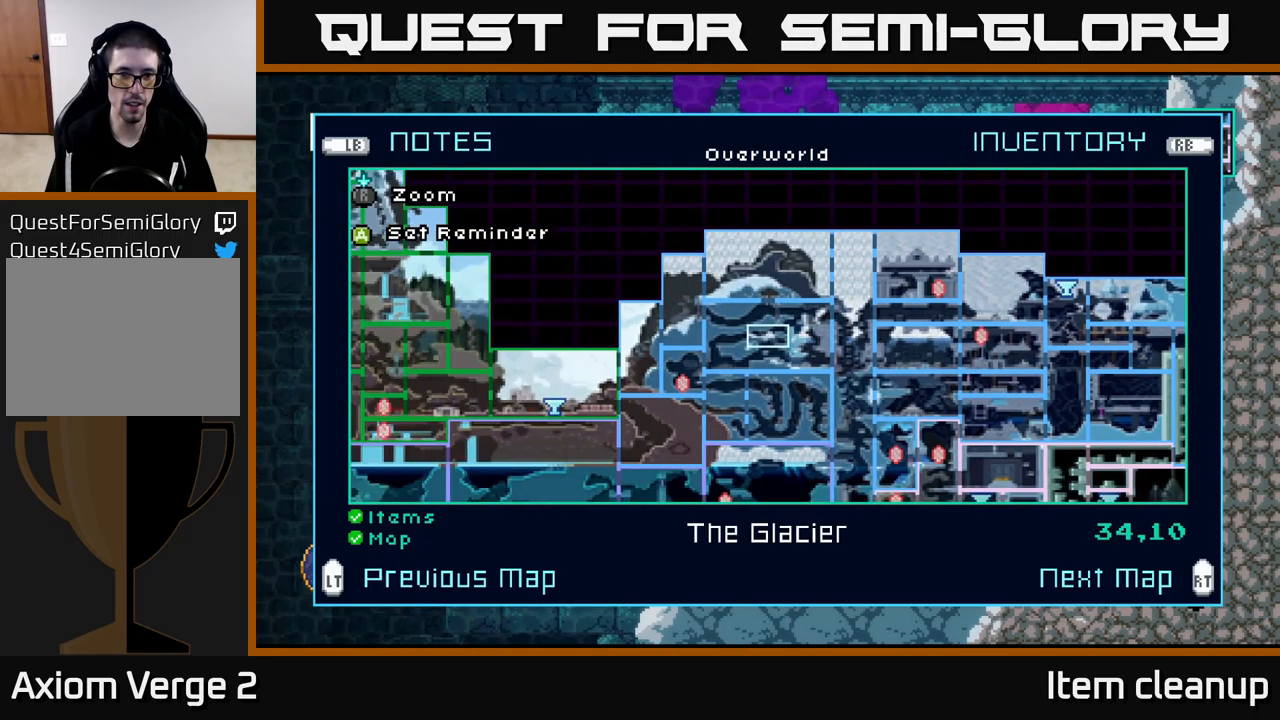
{"buttons": ["DPAD_LEFT"], "left_stick": "center", "right_stick": "center", "events": []}
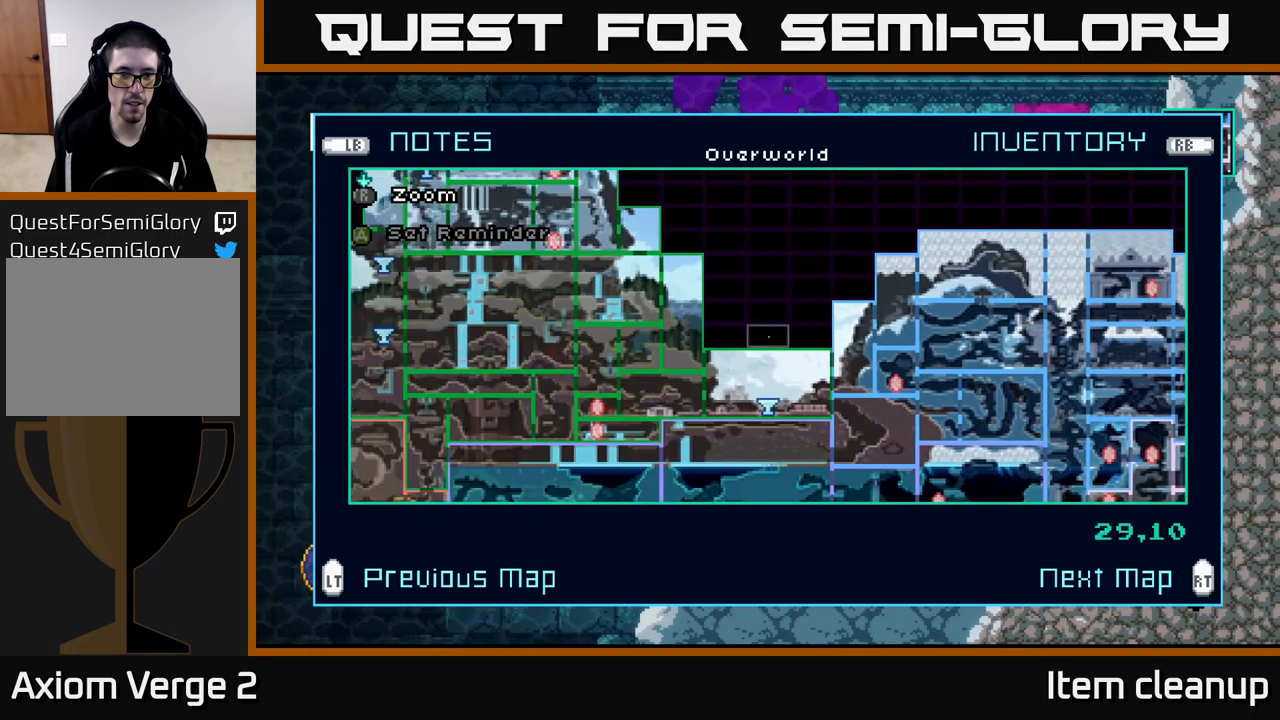
{"buttons": ["DPAD_LEFT"], "left_stick": "center", "right_stick": "center", "events": []}
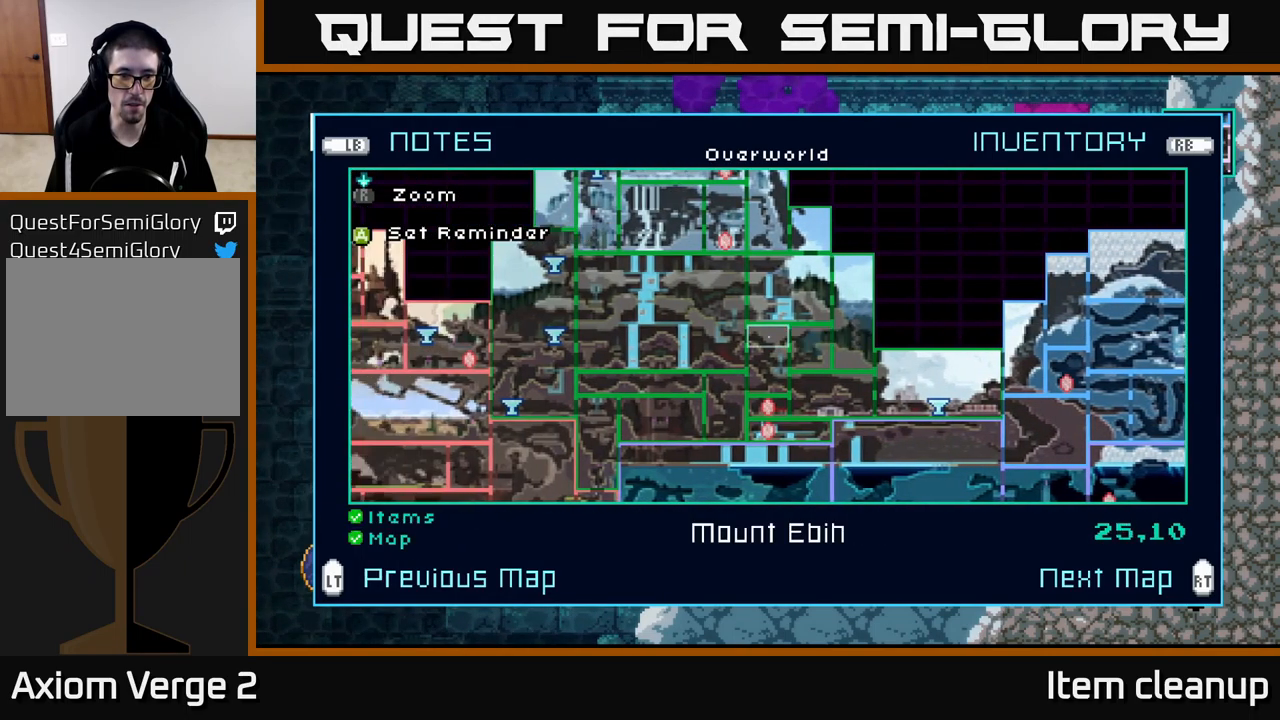
{"buttons": ["DPAD_LEFT"], "left_stick": "center", "right_stick": "center", "events": []}
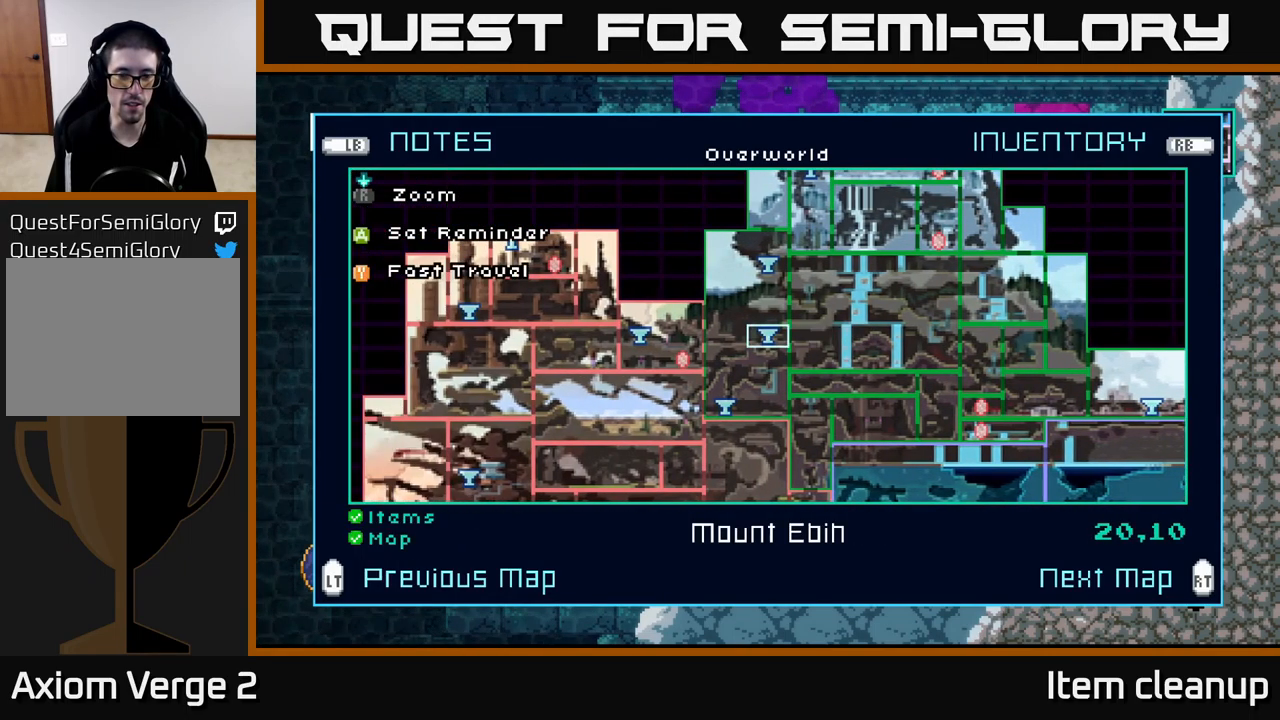
{"buttons": ["DPAD_DOWN"], "left_stick": "center", "right_stick": "center", "events": [[350, "DPAD_LEFT", "up"], [466, "DPAD_DOWN", "down"]]}
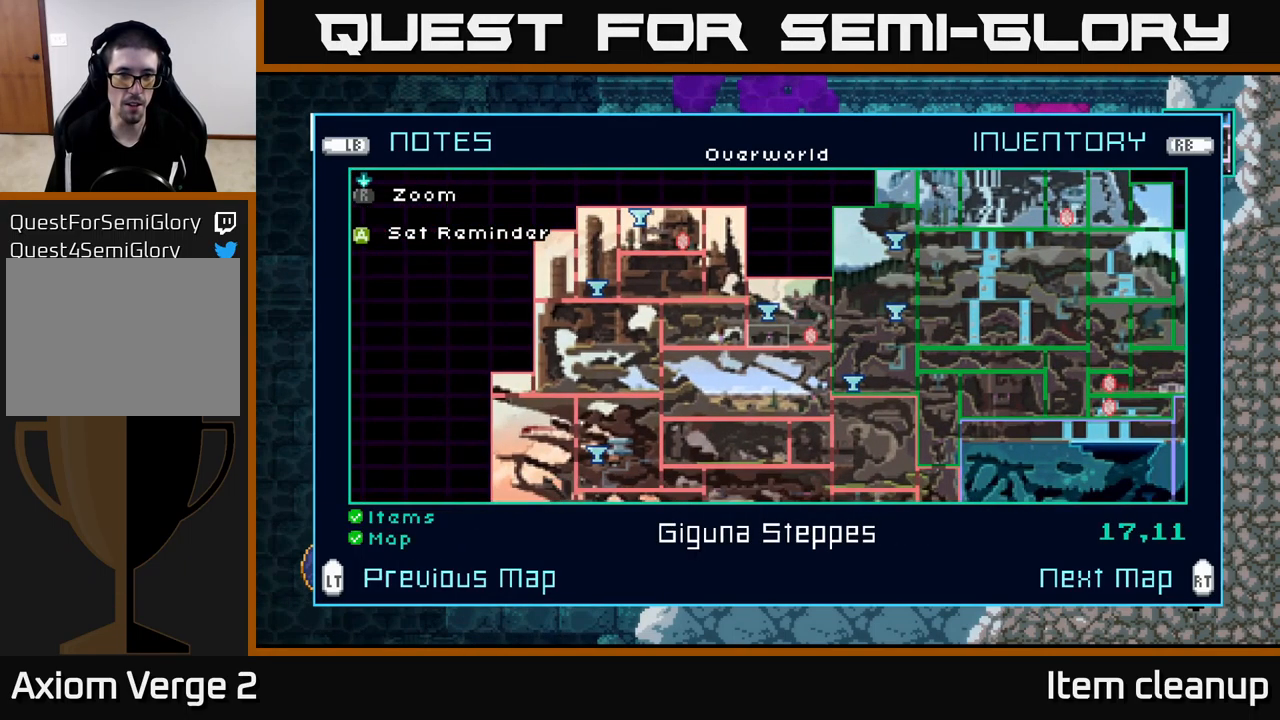
{"buttons": ["DPAD_DOWN"], "left_stick": "center", "right_stick": "center", "events": [[250, "DPAD_DOWN", "up"], [316, "DPAD_DOWN", "down"], [400, "DPAD_DOWN", "up"], [466, "DPAD_DOWN", "down"]]}
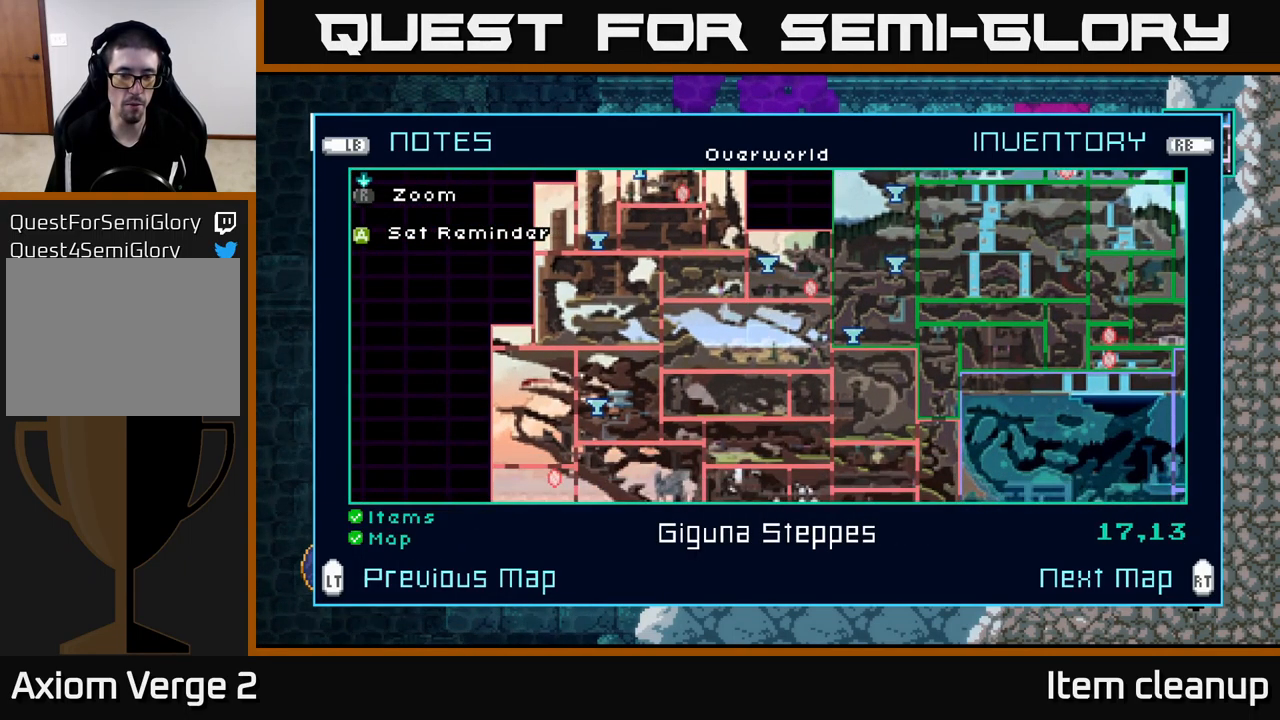
{"buttons": ["DPAD_DOWN"], "left_stick": "center", "right_stick": "center", "events": [[33, "DPAD_DOWN", "up"], [116, "DPAD_DOWN", "down"], [183, "DPAD_DOWN", "up"], [266, "DPAD_DOWN", "down"], [333, "DPAD_DOWN", "up"], [433, "DPAD_DOWN", "down"]]}
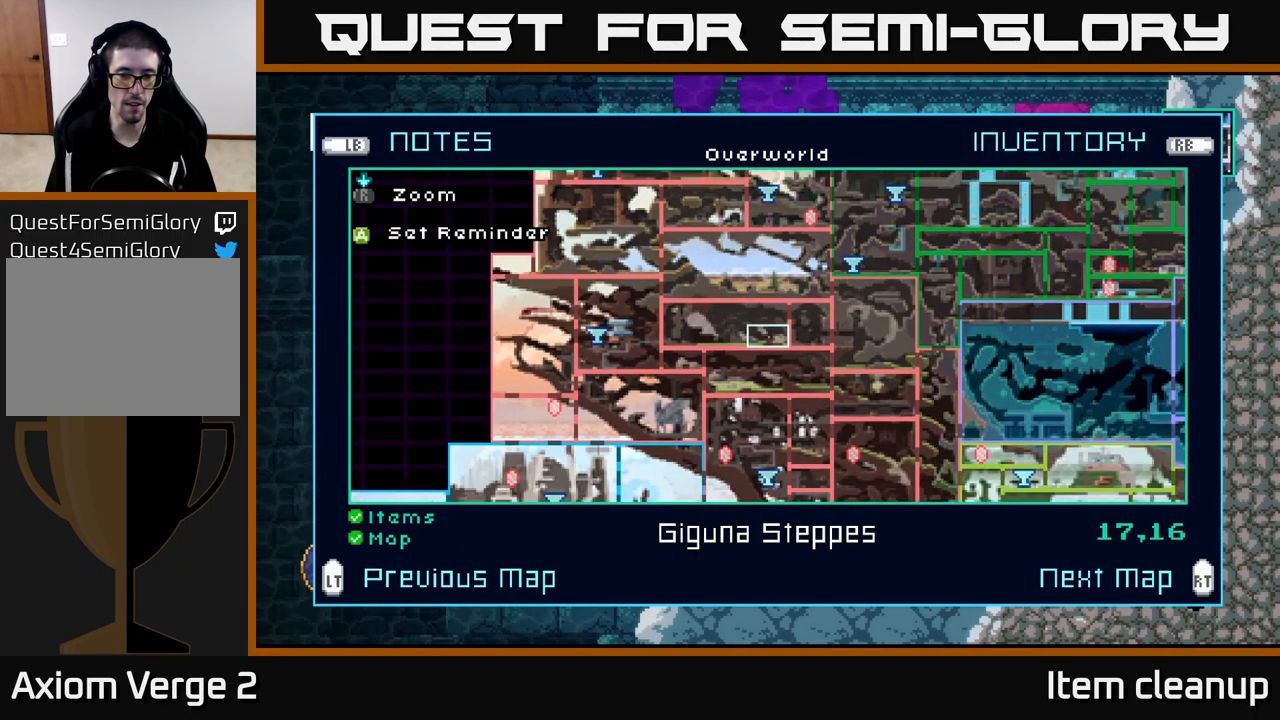
{"buttons": [], "left_stick": "center", "right_stick": "center", "events": [[33, "DPAD_DOWN", "up"], [283, "R2", "down"], [383, "R2", "up"]]}
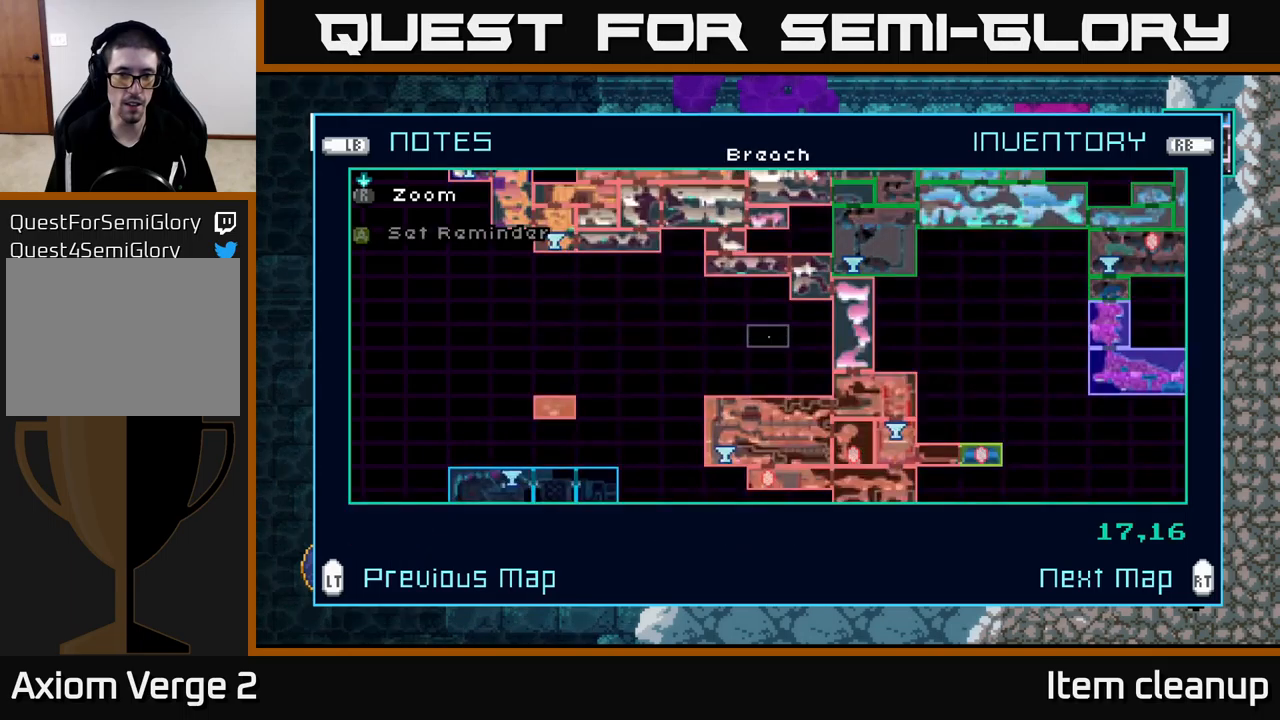
{"buttons": ["DPAD_UP"], "left_stick": "center", "right_stick": "center", "events": [[450, "DPAD_UP", "down"]]}